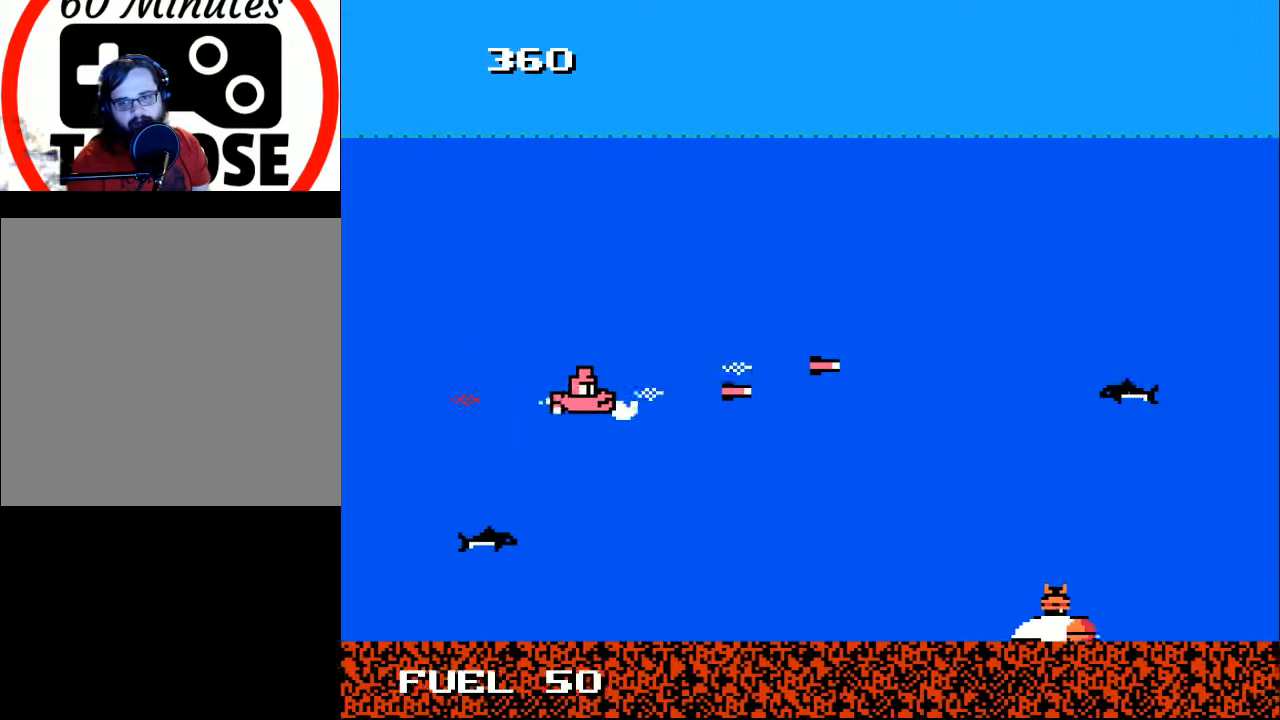
Gameplay with a controller (Xbox layout); each line is a JSON object with the inputs held at the frame after it. "events" lists button and stick changes between this image and that frame as [ms after this image, input, new state], when the widget could be followed in between. Not read: left_stick.
{"buttons": [], "right_stick": "center", "events": [[33, "DPAD_DOWN", "down"], [33, "X", "down"], [67, "DPAD_RIGHT", "up"], [100, "DPAD_LEFT", "down"], [133, "DPAD_DOWN", "up"], [133, "X", "up"], [233, "DPAD_LEFT", "up"]]}
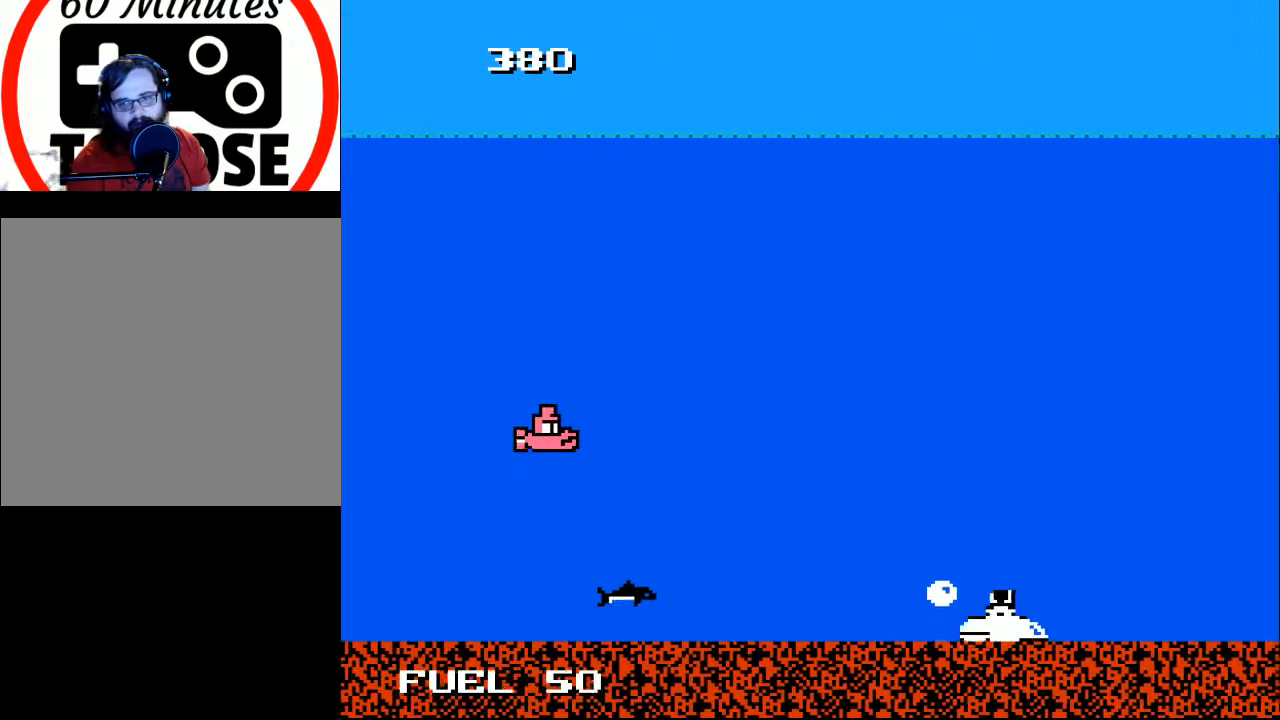
{"buttons": ["DPAD_DOWN"], "right_stick": "center", "events": [[167, "DPAD_RIGHT", "down"], [233, "A", "down"], [267, "DPAD_RIGHT", "up"], [333, "A", "up"], [333, "DPAD_LEFT", "down"], [400, "A", "down"], [400, "DPAD_DOWN", "down"], [467, "DPAD_LEFT", "up"], [500, "A", "up"]]}
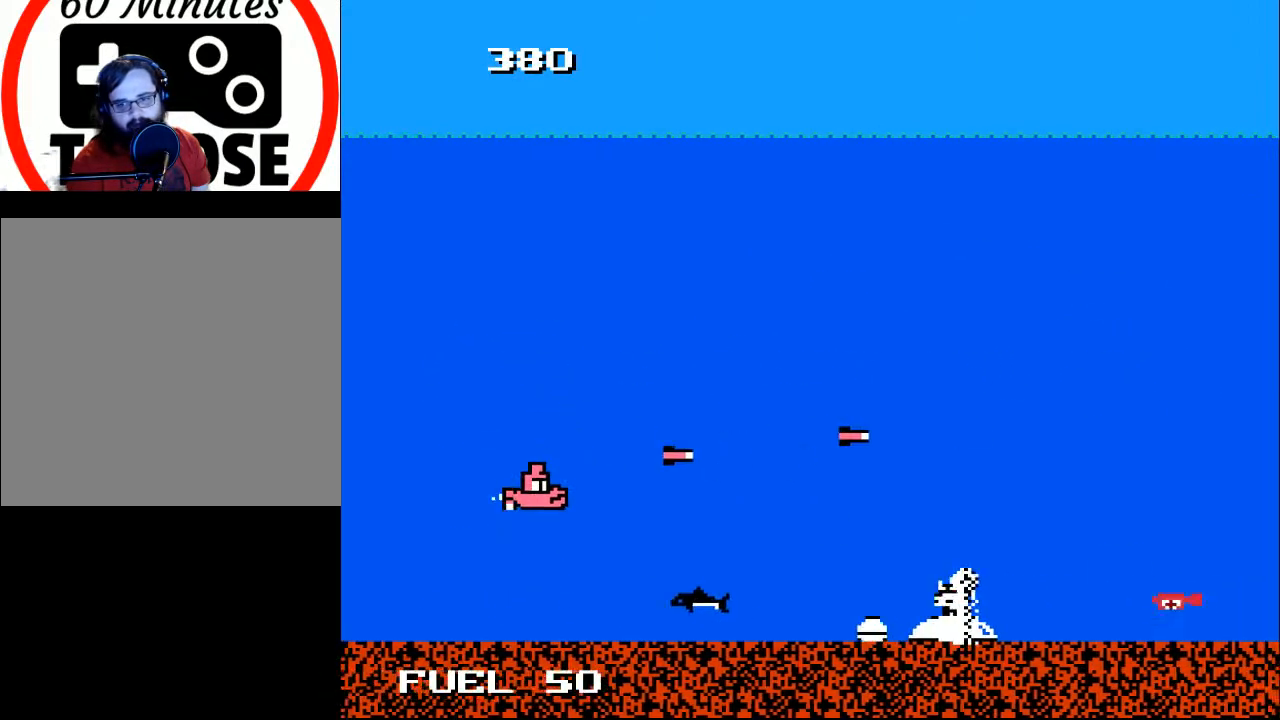
{"buttons": ["A"], "right_stick": "center", "events": [[33, "DPAD_DOWN", "up"], [133, "DPAD_DOWN", "down"], [167, "DPAD_LEFT", "down"], [333, "DPAD_DOWN", "up"], [367, "DPAD_DOWN", "down"], [367, "DPAD_LEFT", "up"], [400, "A", "down"], [500, "DPAD_DOWN", "up"]]}
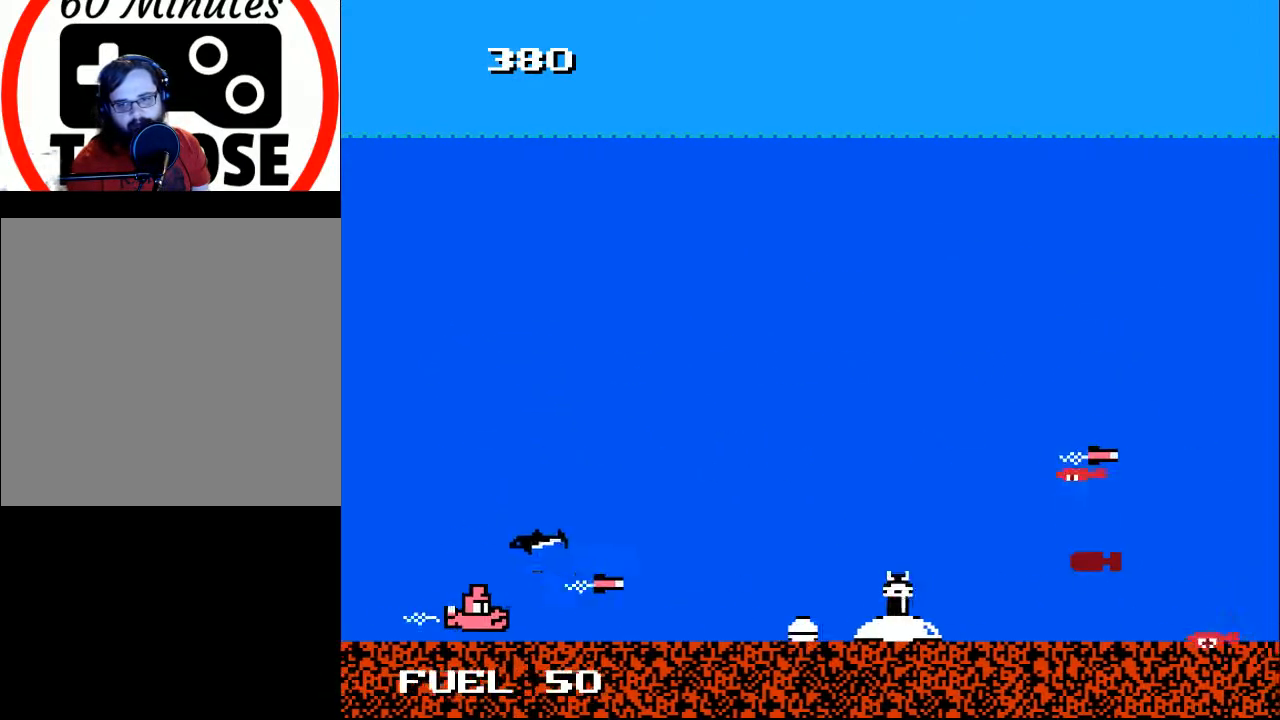
{"buttons": ["A"], "right_stick": "center", "events": [[33, "A", "up"], [100, "A", "down"], [233, "A", "up"], [267, "A", "down"], [333, "DPAD_RIGHT", "down"], [367, "A", "up"], [467, "A", "down"], [500, "DPAD_RIGHT", "up"]]}
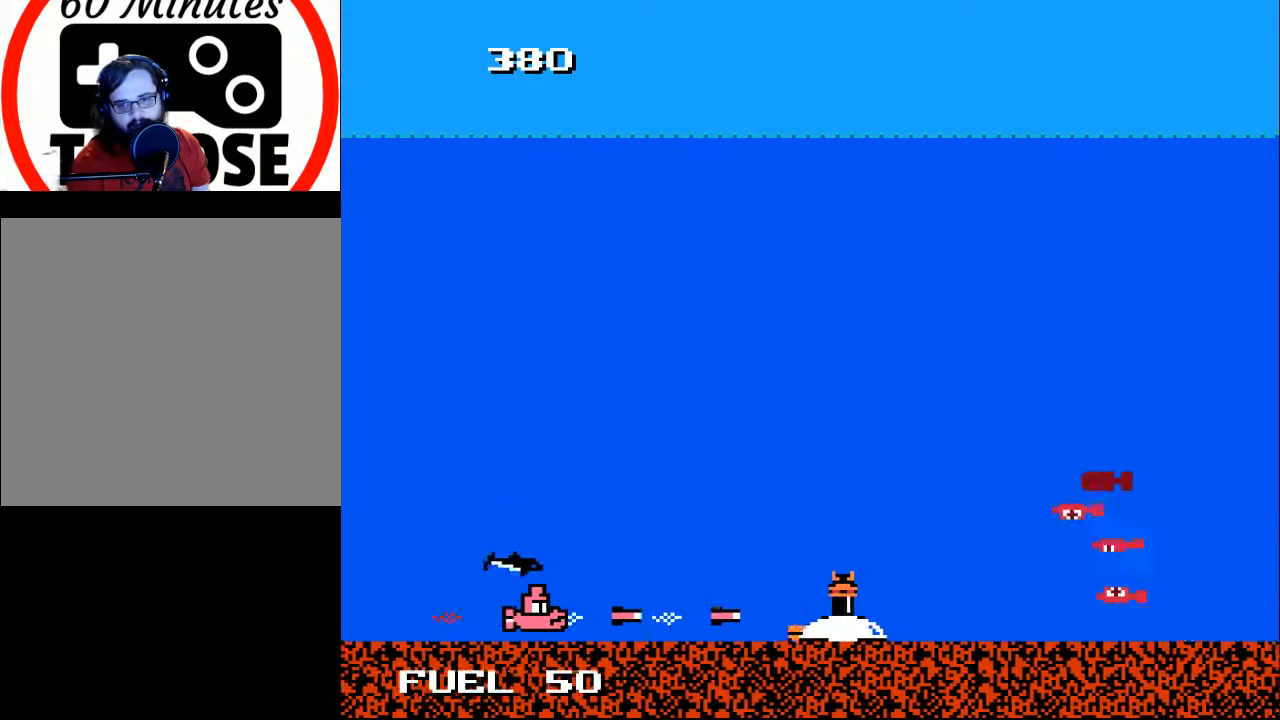
{"buttons": ["A", "DPAD_UP", "DPAD_LEFT"], "right_stick": "center", "events": [[67, "A", "up"], [133, "A", "down"], [233, "A", "up"], [300, "A", "down"], [300, "DPAD_LEFT", "down"], [433, "A", "up"], [467, "DPAD_UP", "down"], [500, "A", "down"]]}
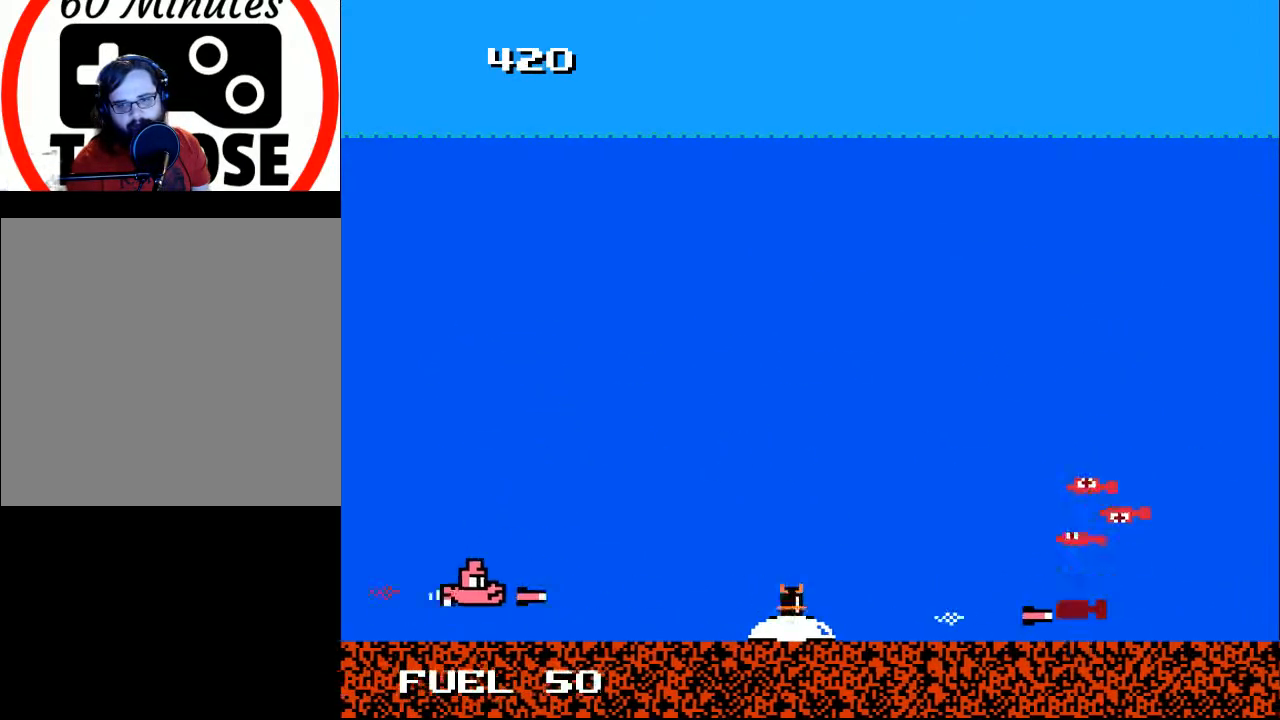
{"buttons": [], "right_stick": "center"}
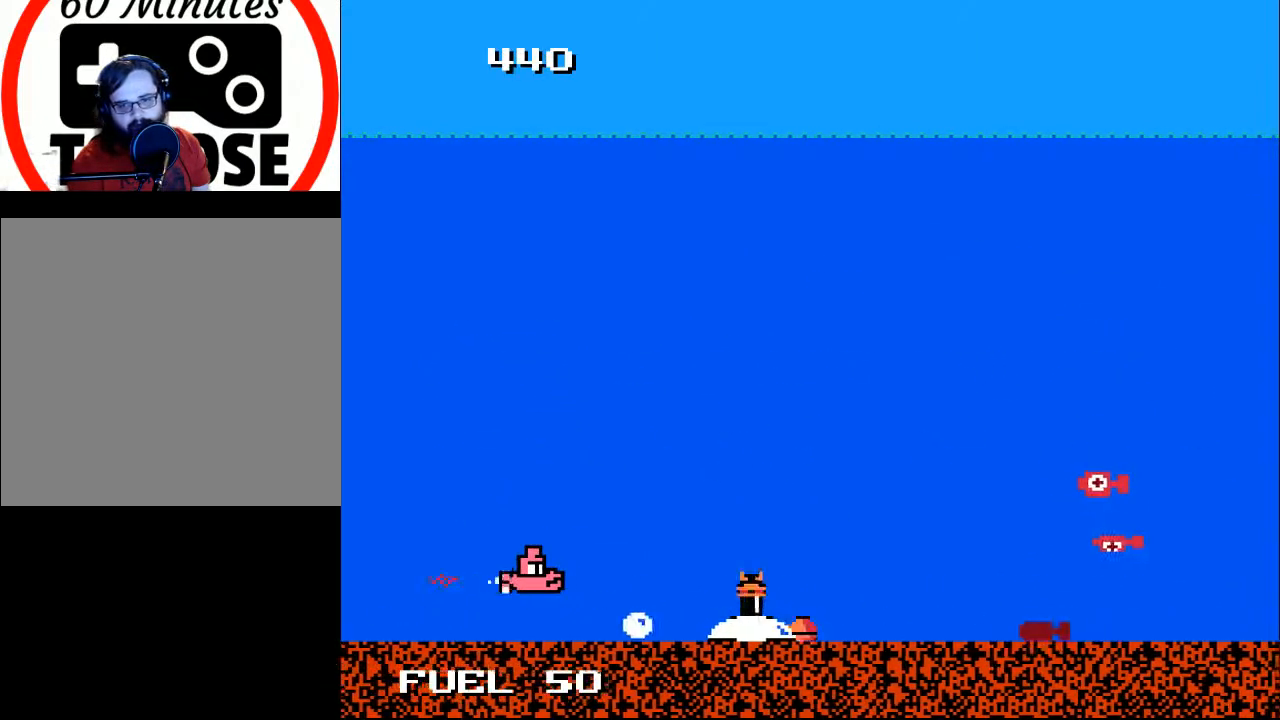
{"buttons": ["X"], "right_stick": "center", "events": [[300, "X", "down"], [367, "DPAD_RIGHT", "down"], [367, "X", "up"], [467, "DPAD_RIGHT", "up"], [500, "X", "down"]]}
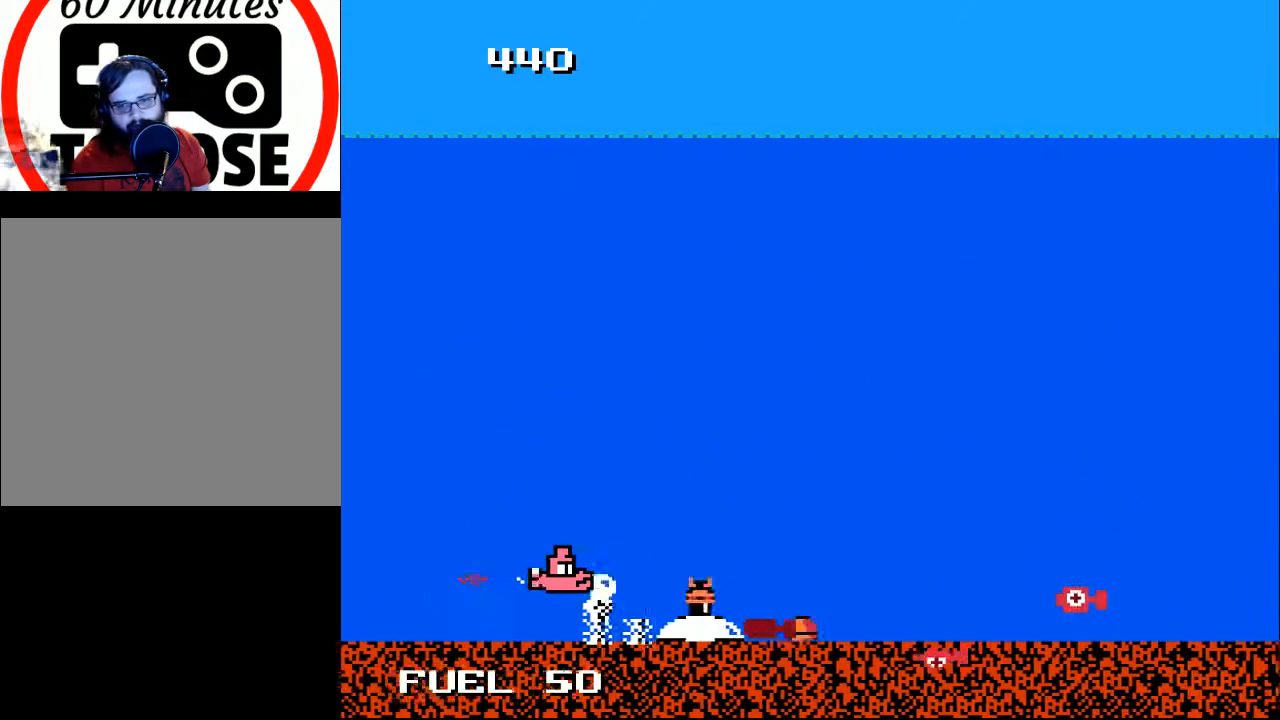
{"buttons": ["A", "X", "DPAD_LEFT"], "right_stick": "center", "events": [[100, "X", "up"], [133, "DPAD_UP", "down"], [167, "DPAD_LEFT", "down"], [267, "X", "down"], [333, "DPAD_LEFT", "up"], [367, "DPAD_UP", "up"], [367, "X", "up"], [467, "X", "down"], [500, "A", "down"], [500, "DPAD_LEFT", "down"]]}
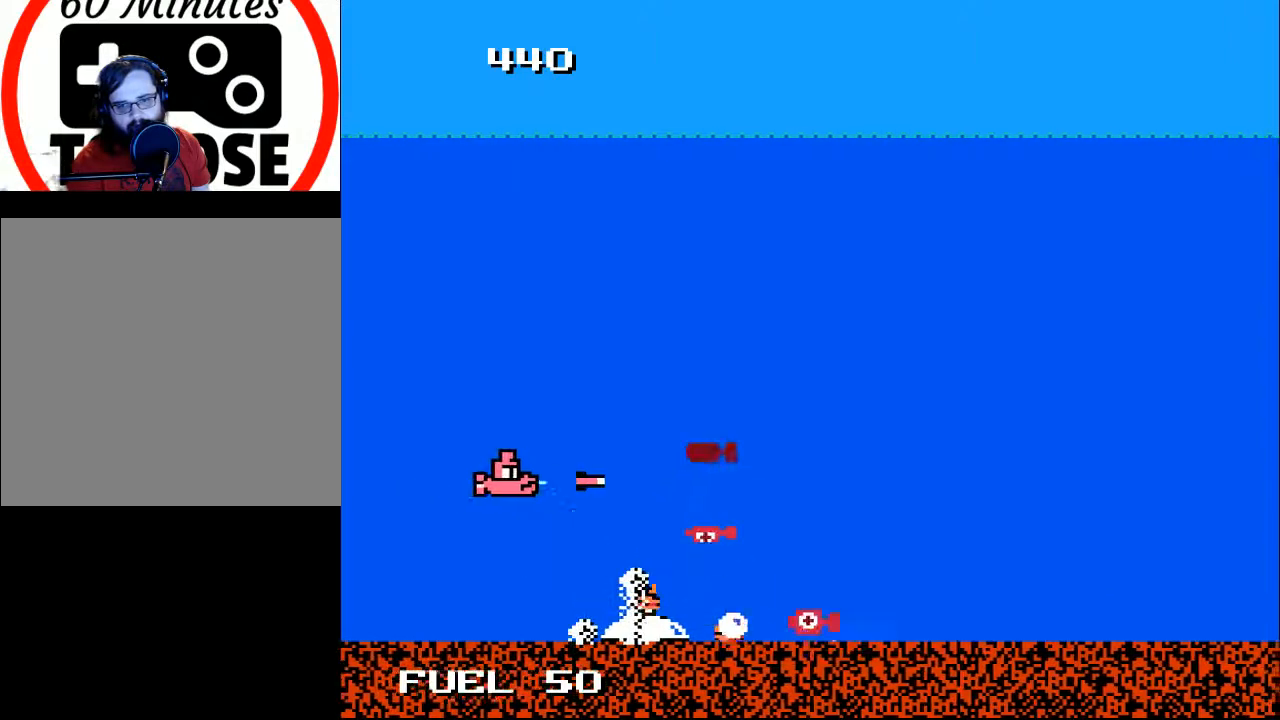
{"buttons": ["A"], "right_stick": "center", "events": [[67, "A", "up"], [67, "X", "up"], [133, "A", "down"], [133, "DPAD_LEFT", "up"], [267, "A", "up"], [267, "DPAD_UP", "down"], [300, "DPAD_LEFT", "down"], [333, "DPAD_LEFT", "up"], [367, "DPAD_UP", "up"], [467, "A", "down"]]}
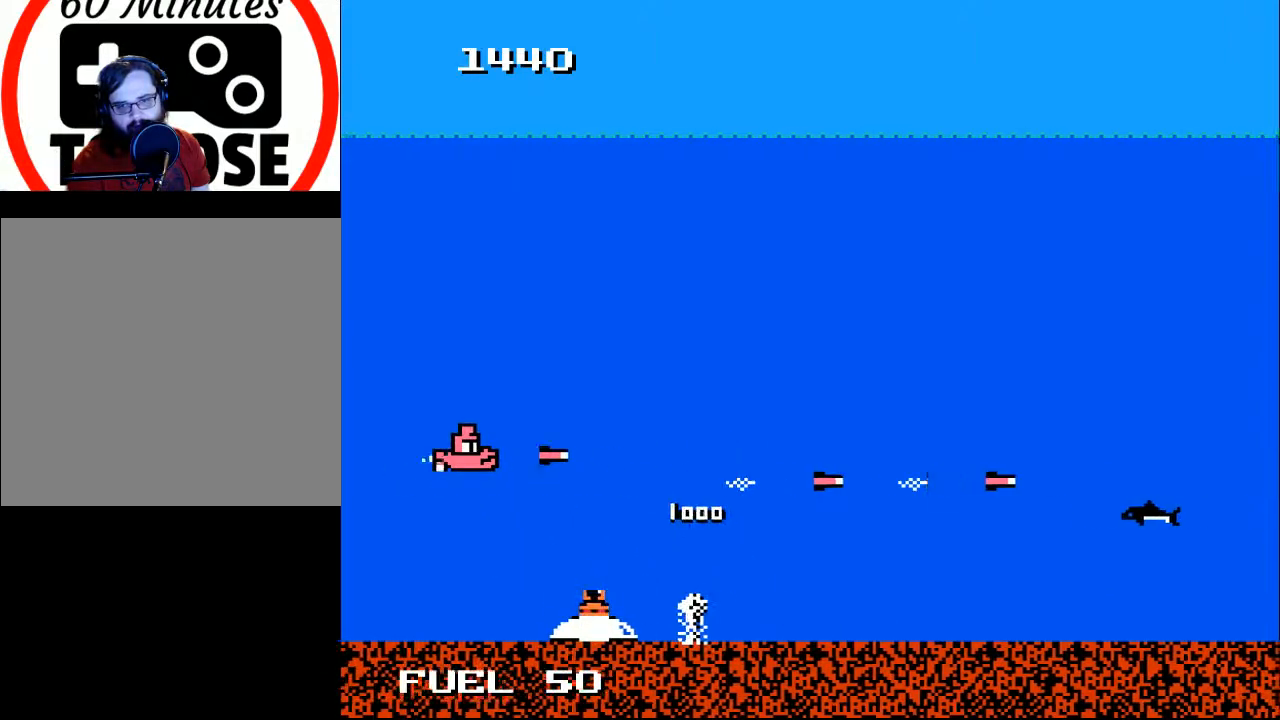
{"buttons": ["DPAD_RIGHT"], "right_stick": "center", "events": [[67, "A", "up"], [133, "DPAD_DOWN", "down"], [167, "A", "down"], [200, "DPAD_DOWN", "up"], [233, "DPAD_UP", "down"], [267, "A", "up"], [367, "A", "down"], [400, "DPAD_UP", "up"], [433, "DPAD_RIGHT", "down"], [500, "A", "up"]]}
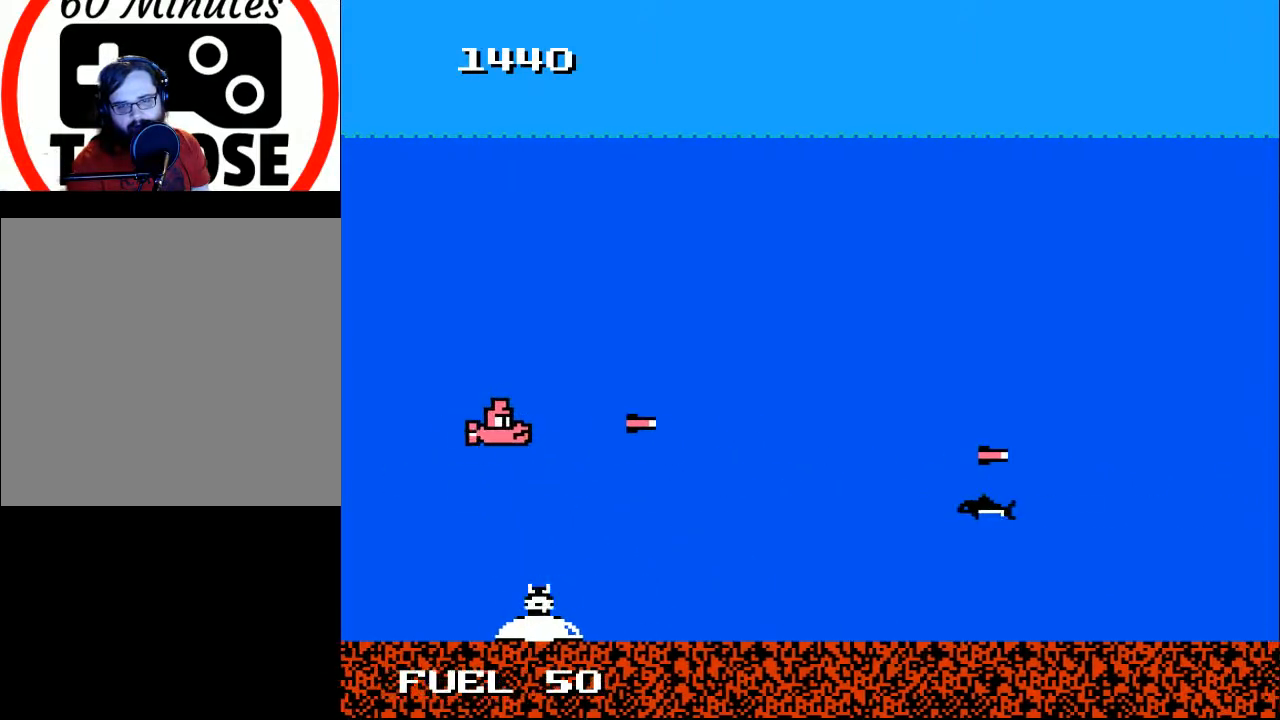
{"buttons": [], "right_stick": "center", "events": [[33, "DPAD_DOWN", "down"], [100, "DPAD_RIGHT", "up"], [167, "A", "down"], [167, "DPAD_RIGHT", "down"], [200, "DPAD_DOWN", "up"], [267, "A", "up"], [367, "A", "down"], [400, "DPAD_RIGHT", "up"], [467, "A", "up"]]}
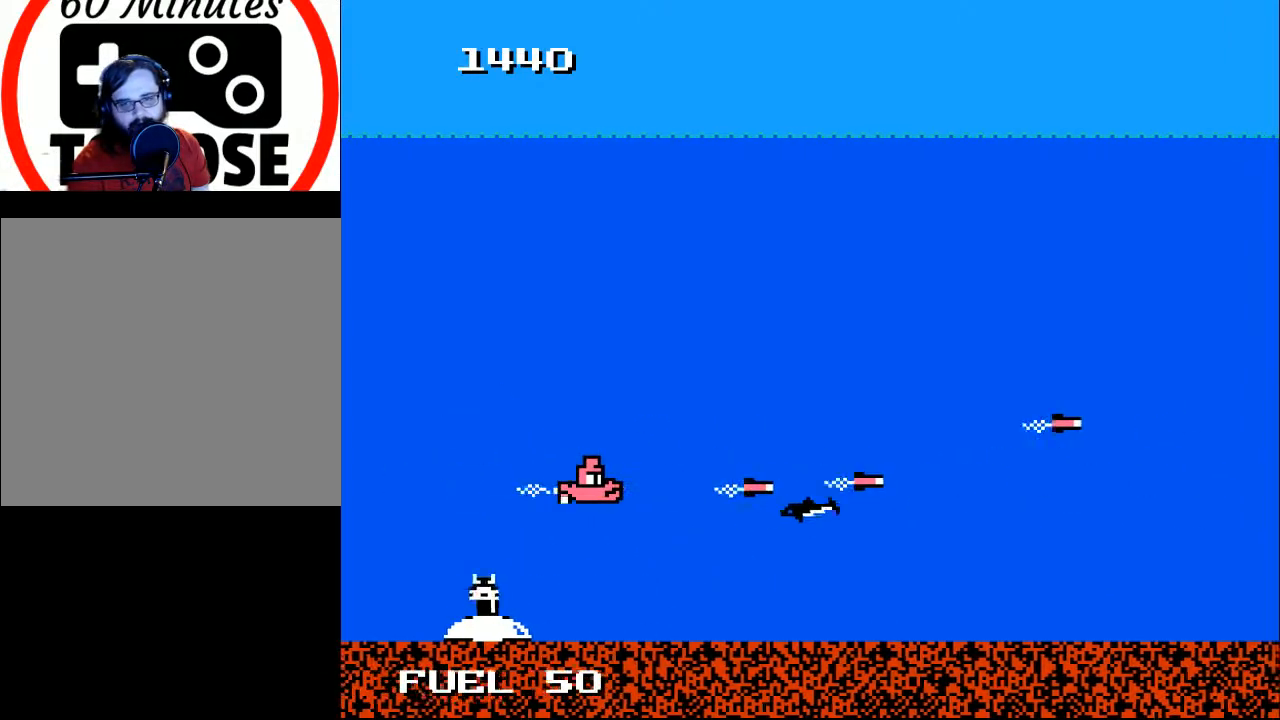
{"buttons": ["A", "DPAD_DOWN"], "right_stick": "center", "events": [[67, "A", "down"], [167, "A", "up"], [233, "DPAD_DOWN", "down"], [233, "DPAD_LEFT", "down"], [267, "A", "down"], [300, "DPAD_DOWN", "up"], [367, "A", "up"], [433, "A", "down"], [433, "DPAD_LEFT", "up"], [500, "DPAD_DOWN", "down"]]}
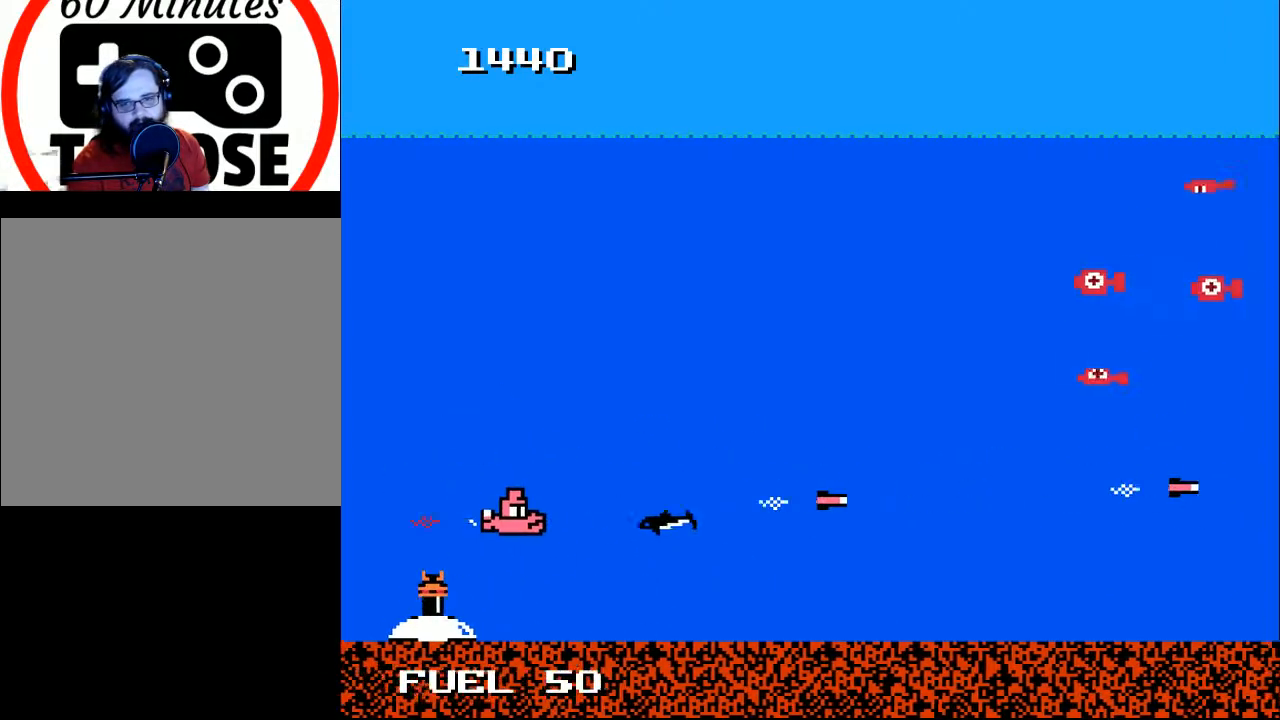
{"buttons": ["DPAD_UP"], "right_stick": "center", "events": [[33, "A", "up"], [100, "DPAD_LEFT", "down"], [133, "A", "down"], [133, "DPAD_DOWN", "up"], [200, "DPAD_UP", "down"], [233, "A", "up"], [300, "A", "down"], [367, "DPAD_LEFT", "up"], [433, "A", "up"]]}
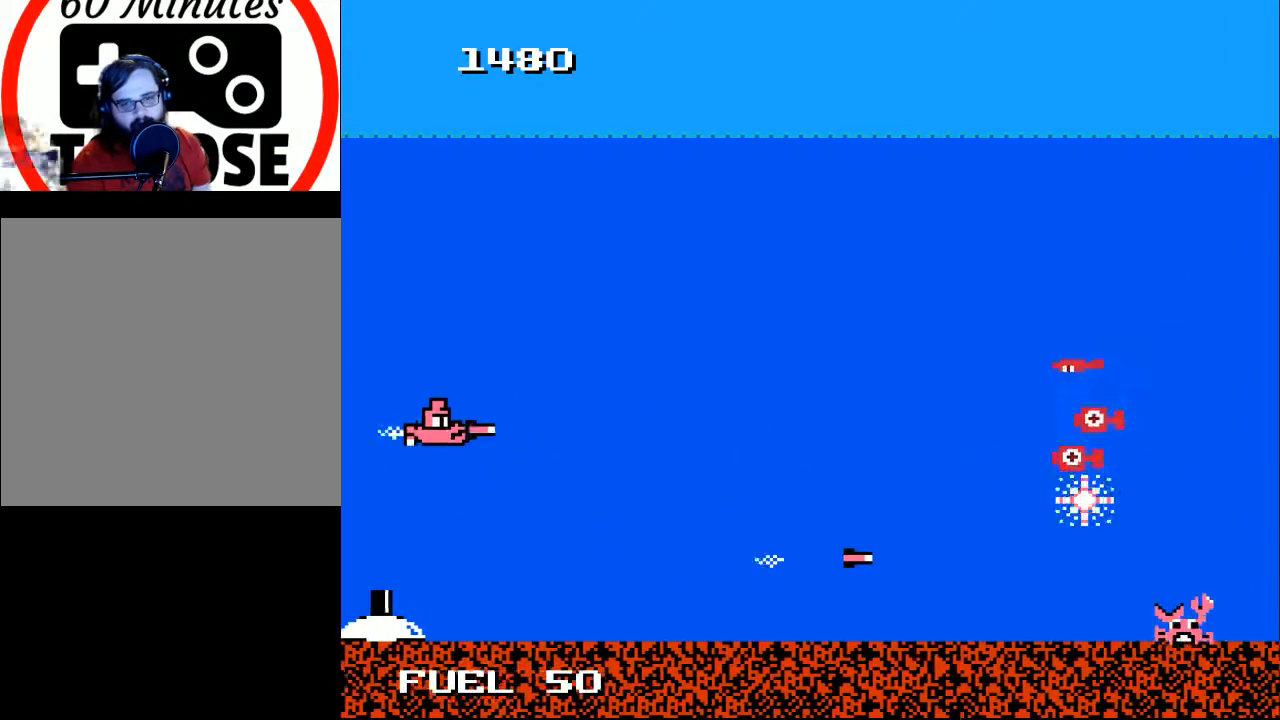
{"buttons": ["A", "DPAD_DOWN", "DPAD_RIGHT"], "right_stick": "center", "events": [[33, "A", "down"], [167, "A", "up"], [233, "DPAD_RIGHT", "down"], [267, "DPAD_UP", "up"], [467, "A", "down"], [467, "DPAD_DOWN", "down"]]}
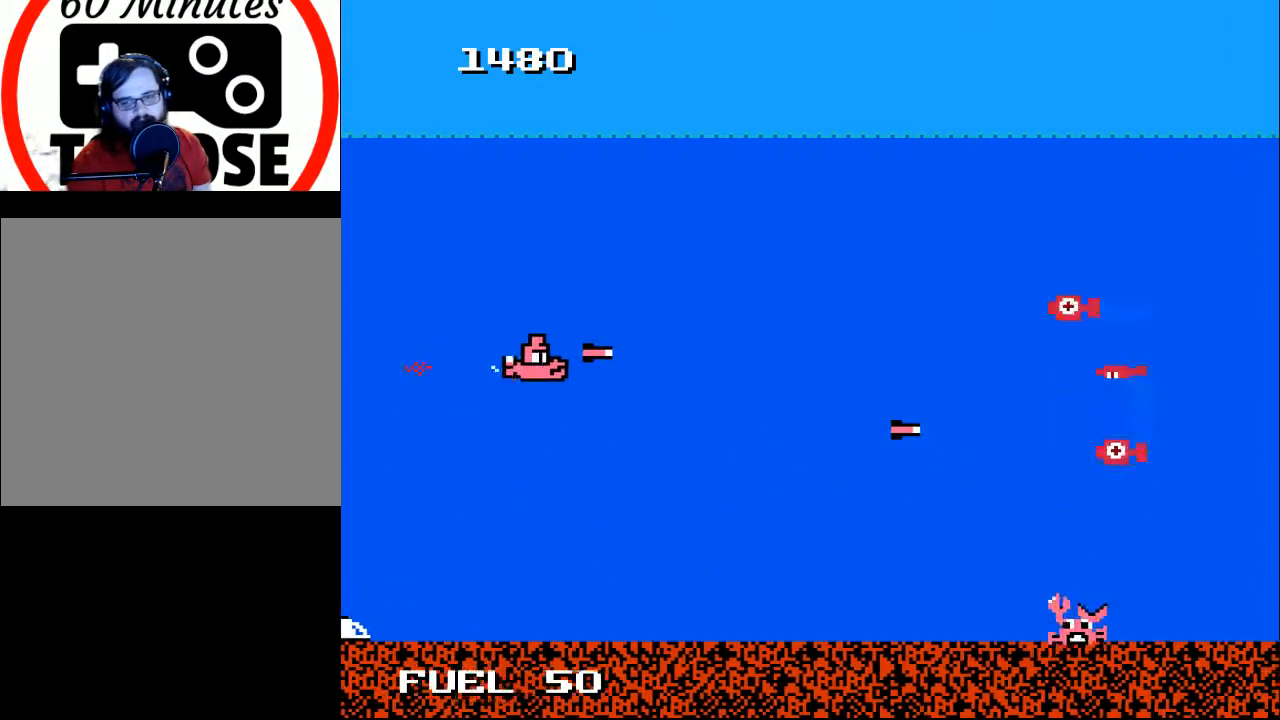
{"buttons": ["DPAD_UP", "DPAD_LEFT"], "right_stick": "center", "events": [[100, "A", "up"], [200, "A", "down"], [300, "A", "up"], [300, "DPAD_DOWN", "up"], [333, "DPAD_RIGHT", "up"], [333, "DPAD_UP", "down"], [367, "A", "down"], [433, "DPAD_LEFT", "down"], [500, "A", "up"]]}
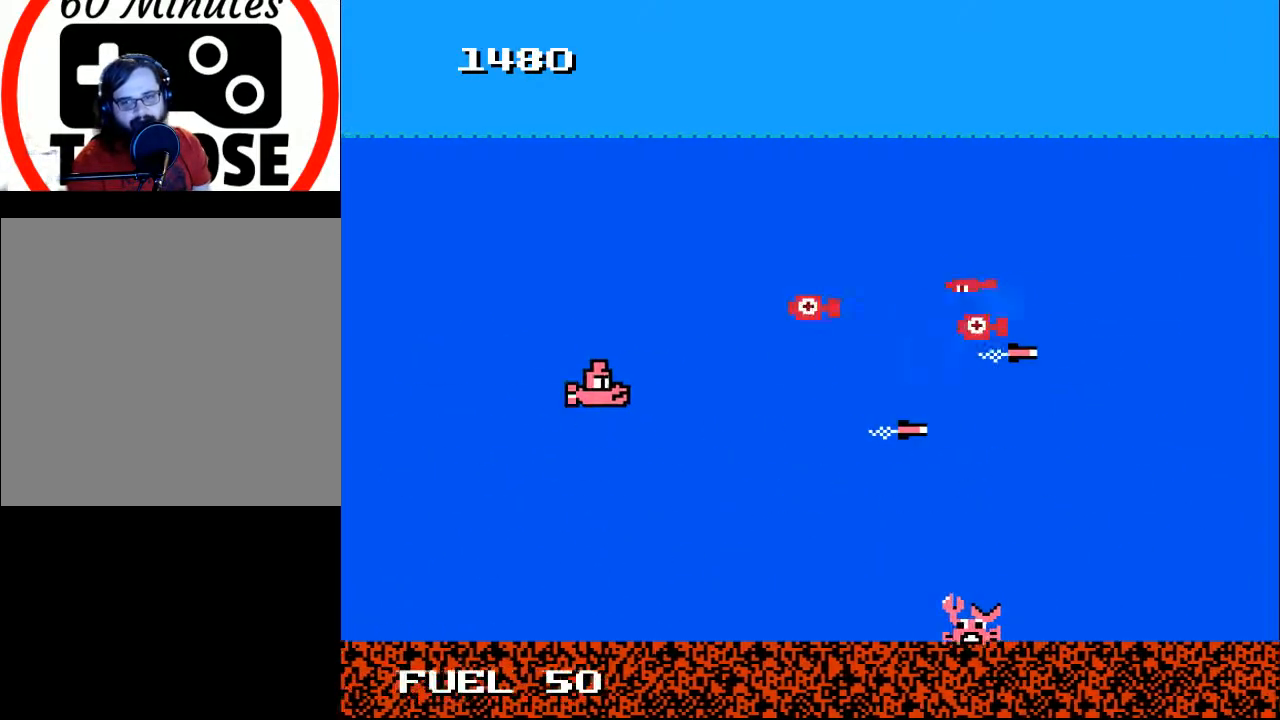
{"buttons": ["A", "DPAD_LEFT"], "right_stick": "center"}
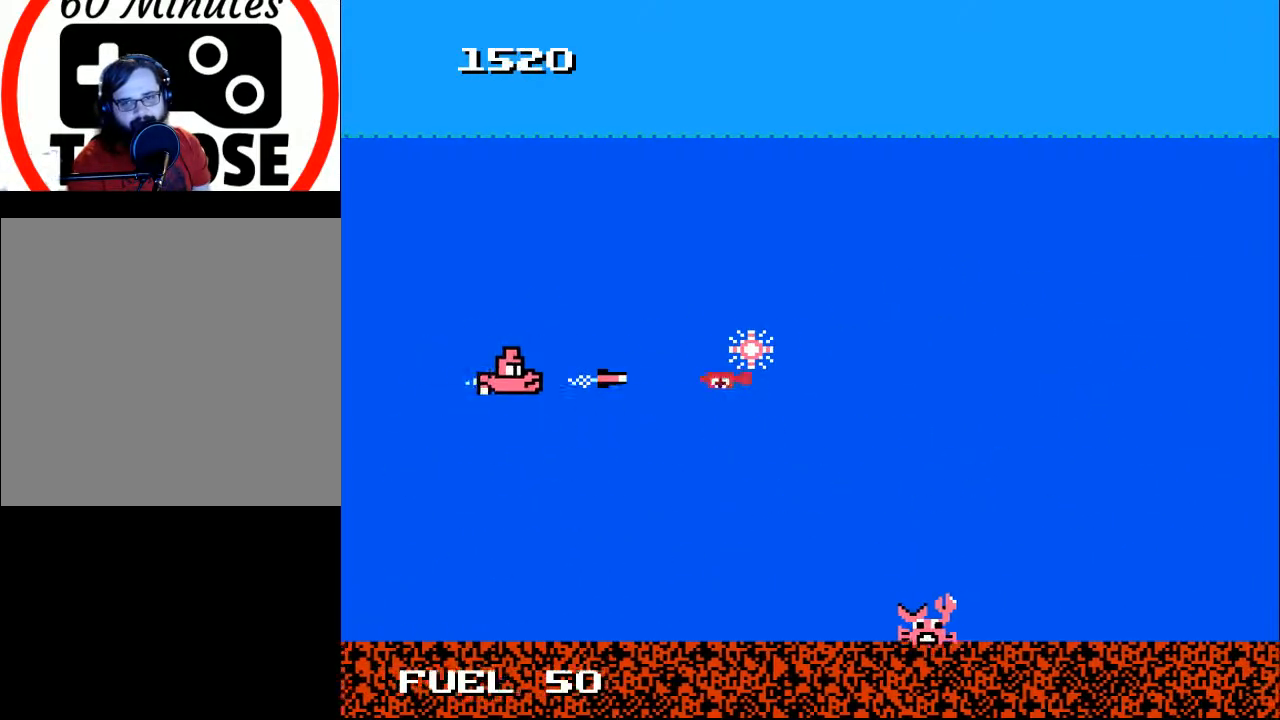
{"buttons": ["DPAD_DOWN"], "right_stick": "center", "events": [[67, "A", "up"], [67, "DPAD_UP", "down"], [100, "DPAD_LEFT", "up"], [133, "DPAD_UP", "up"], [167, "A", "down"], [200, "DPAD_DOWN", "down"], [300, "A", "up"], [367, "A", "down"], [500, "A", "up"]]}
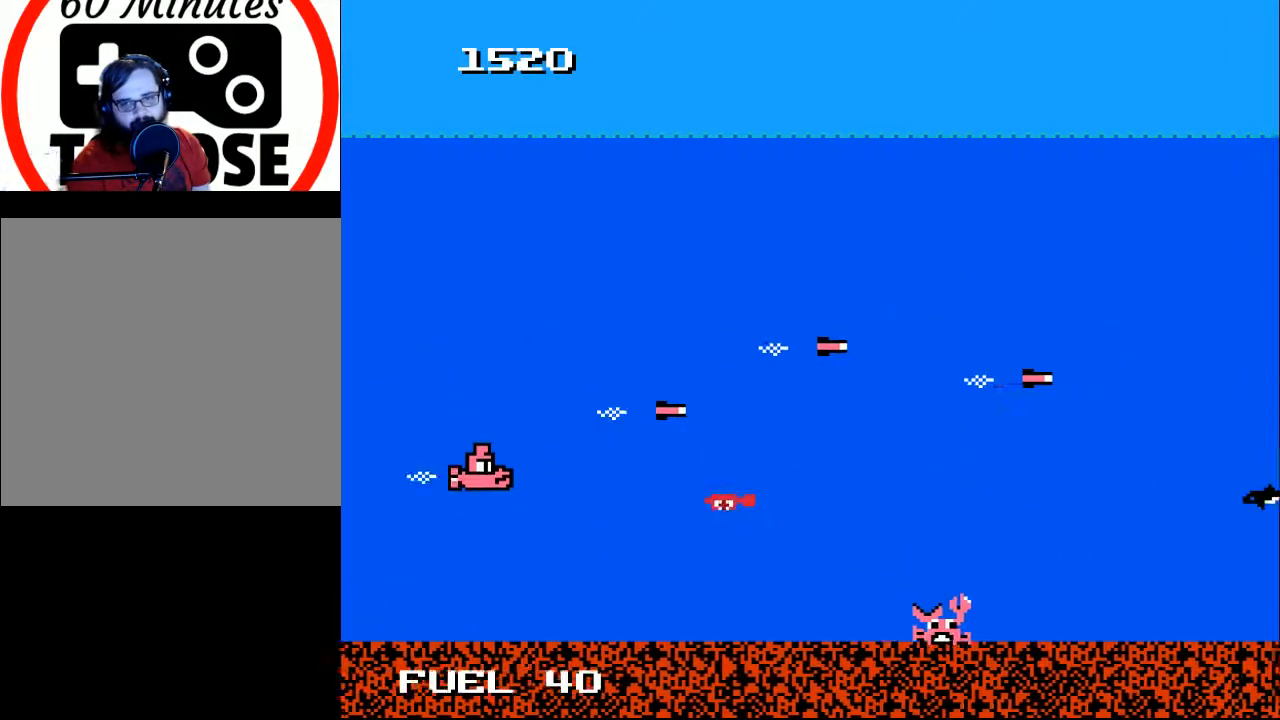
{"buttons": ["A", "DPAD_DOWN"], "right_stick": "center", "events": [[100, "DPAD_DOWN", "up"], [100, "DPAD_RIGHT", "down"], [233, "A", "down"], [367, "A", "up"], [400, "DPAD_DOWN", "down"], [433, "A", "down"], [433, "DPAD_RIGHT", "up"]]}
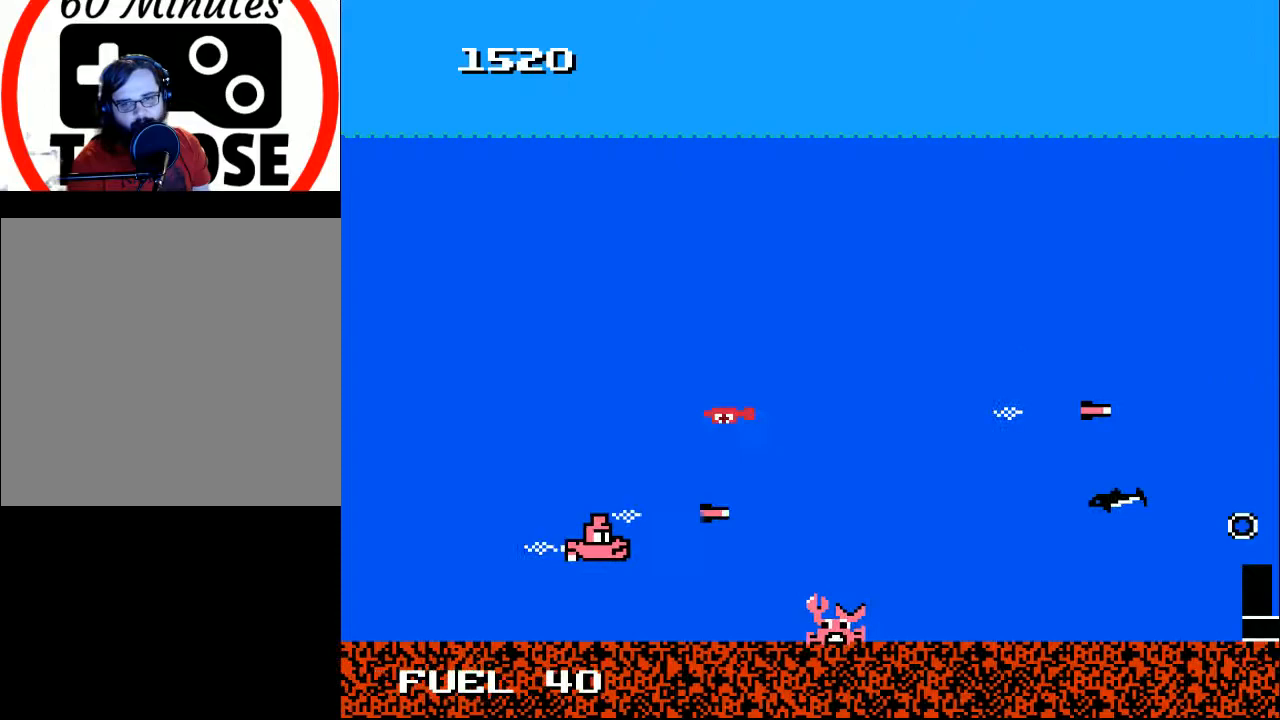
{"buttons": [], "right_stick": "center", "events": [[33, "A", "up"], [33, "DPAD_LEFT", "down"], [133, "A", "down"], [200, "DPAD_DOWN", "up"], [233, "A", "up"], [300, "A", "down"], [333, "DPAD_LEFT", "up"], [433, "A", "up"]]}
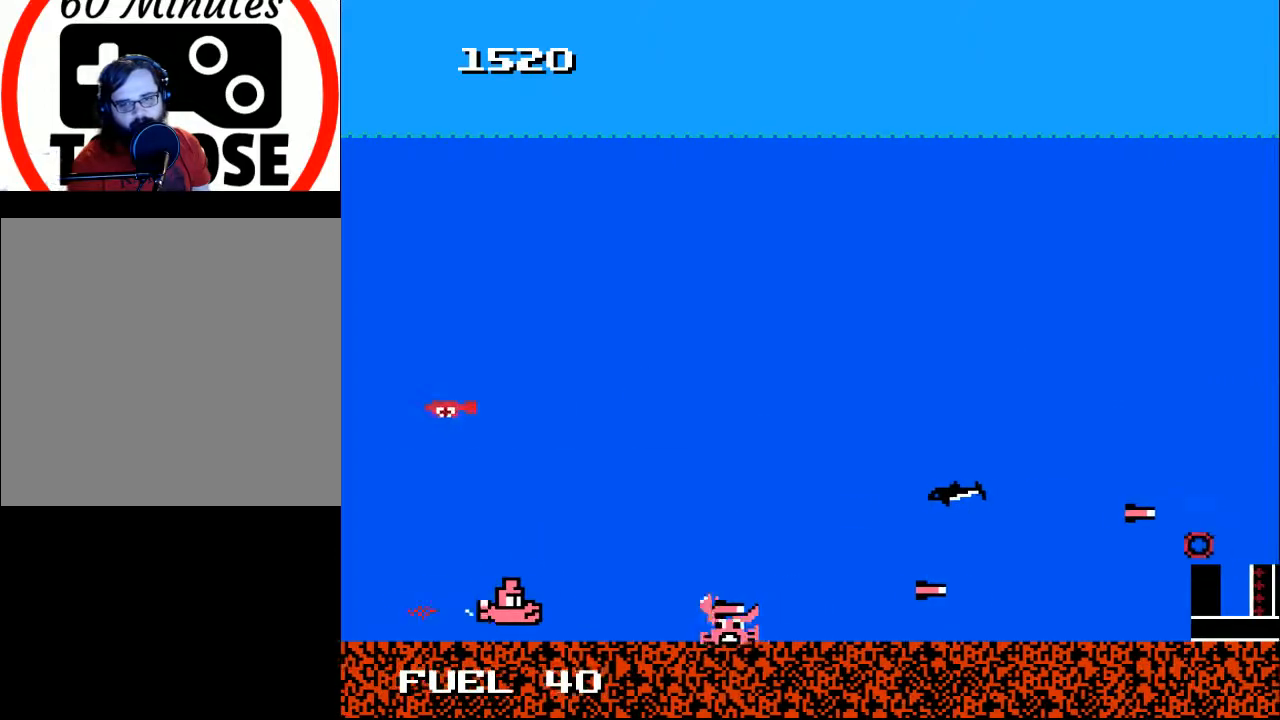
{"buttons": ["A", "DPAD_LEFT"], "right_stick": "center", "events": [[33, "A", "down"], [33, "DPAD_RIGHT", "down"], [33, "DPAD_UP", "down"], [133, "A", "up"], [367, "DPAD_RIGHT", "up"], [433, "DPAD_LEFT", "down"], [500, "A", "down"], [500, "DPAD_UP", "up"]]}
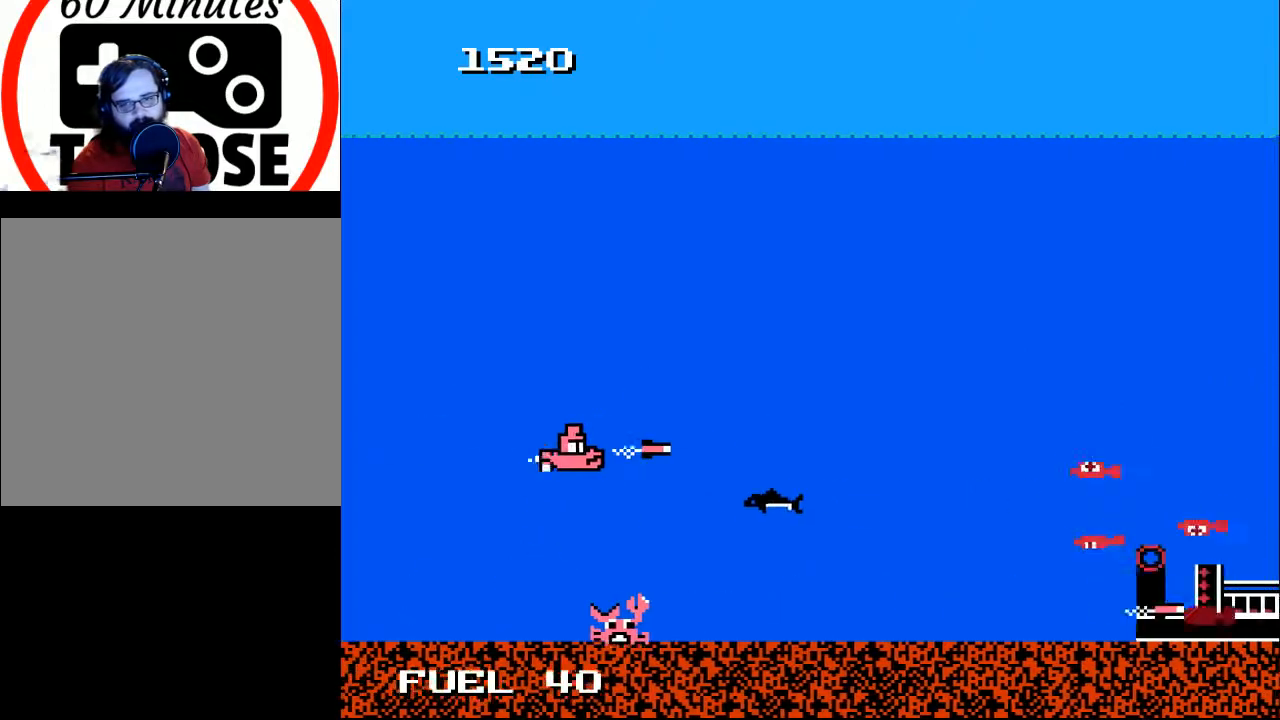
{"buttons": [], "right_stick": "center", "events": [[33, "DPAD_DOWN", "down"], [100, "A", "up"], [233, "A", "down"], [233, "DPAD_DOWN", "up"], [300, "DPAD_LEFT", "up"], [333, "A", "up"], [400, "A", "down"], [500, "A", "up"]]}
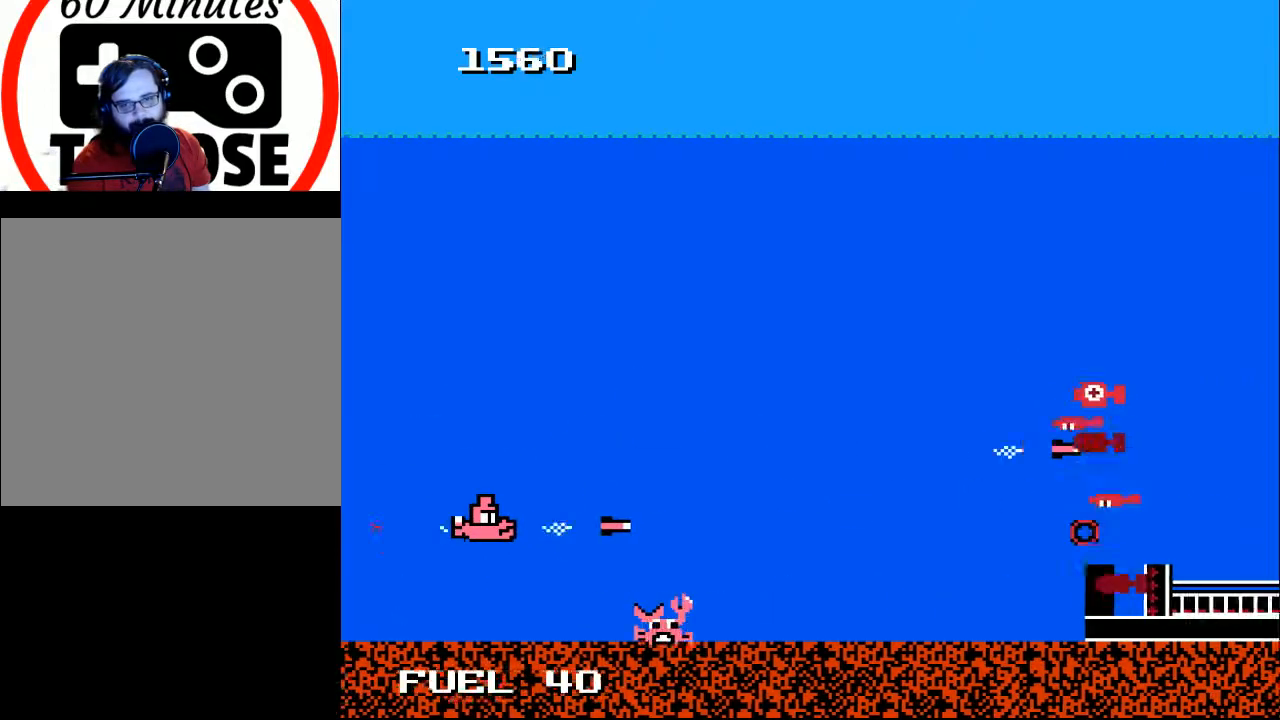
{"buttons": ["DPAD_UP"], "right_stick": "center"}
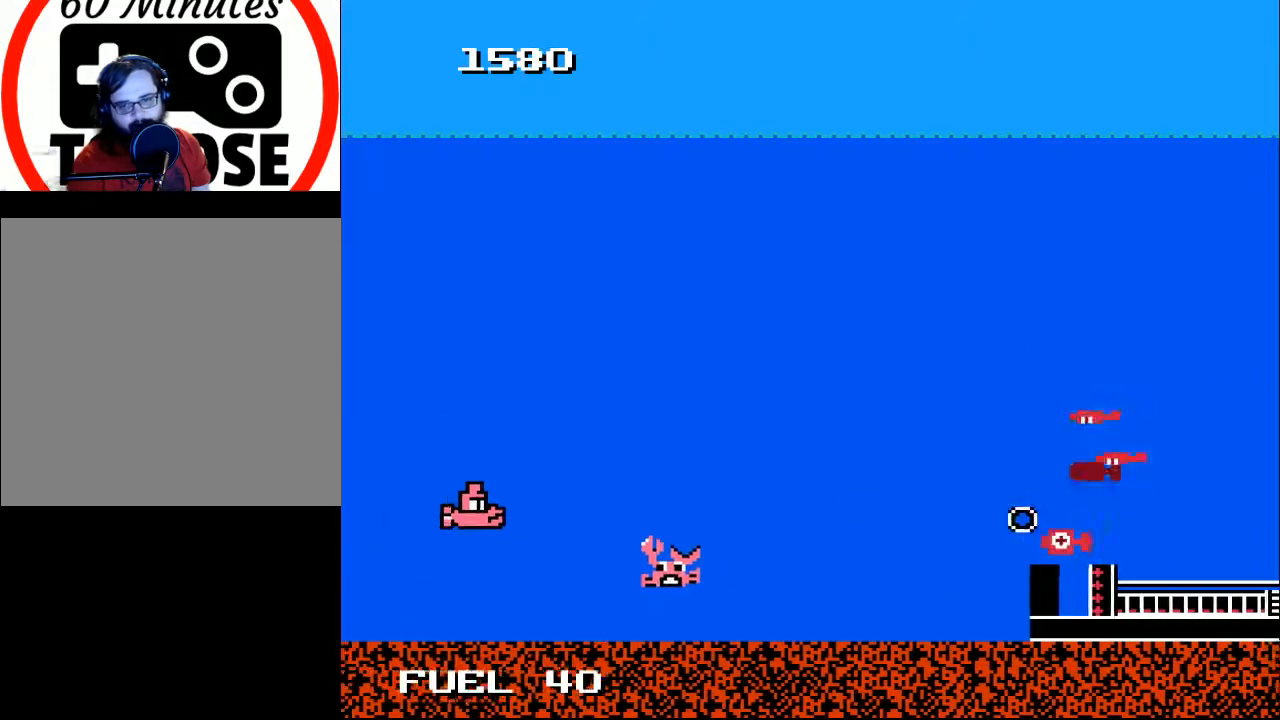
{"buttons": ["DPAD_DOWN", "DPAD_RIGHT"], "right_stick": "center", "events": [[33, "DPAD_LEFT", "down"], [100, "DPAD_LEFT", "up"], [200, "DPAD_RIGHT", "down"], [233, "DPAD_UP", "up"], [500, "DPAD_DOWN", "down"]]}
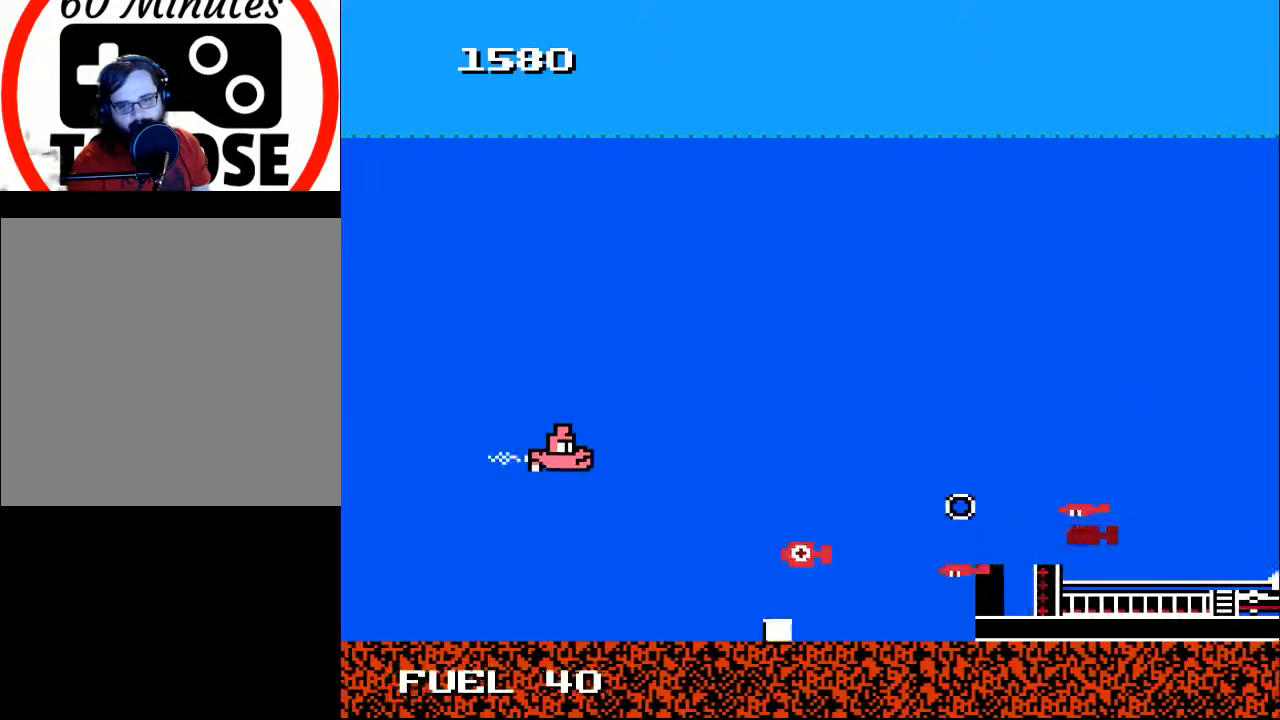
{"buttons": ["A", "DPAD_DOWN"], "right_stick": "center", "events": [[33, "DPAD_RIGHT", "up"], [67, "A", "down"], [167, "A", "up"], [167, "DPAD_DOWN", "up"], [167, "DPAD_LEFT", "down"], [267, "A", "down"], [267, "DPAD_LEFT", "up"], [367, "A", "up"], [433, "A", "down"], [467, "DPAD_DOWN", "down"]]}
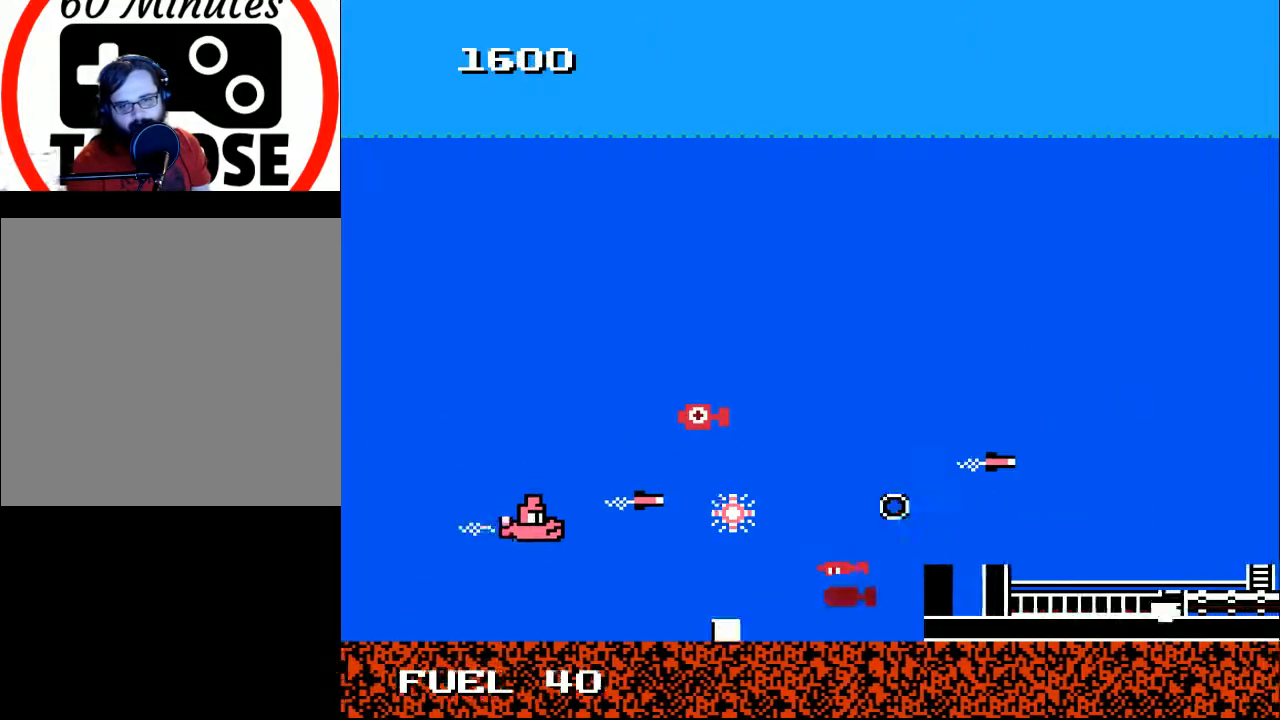
{"buttons": ["DPAD_RIGHT"], "right_stick": "center", "events": [[33, "DPAD_RIGHT", "down"], [67, "A", "up"], [133, "A", "down"], [200, "DPAD_RIGHT", "up"], [233, "A", "up"], [233, "DPAD_DOWN", "up"], [333, "A", "down"], [400, "DPAD_RIGHT", "down"], [433, "A", "up"]]}
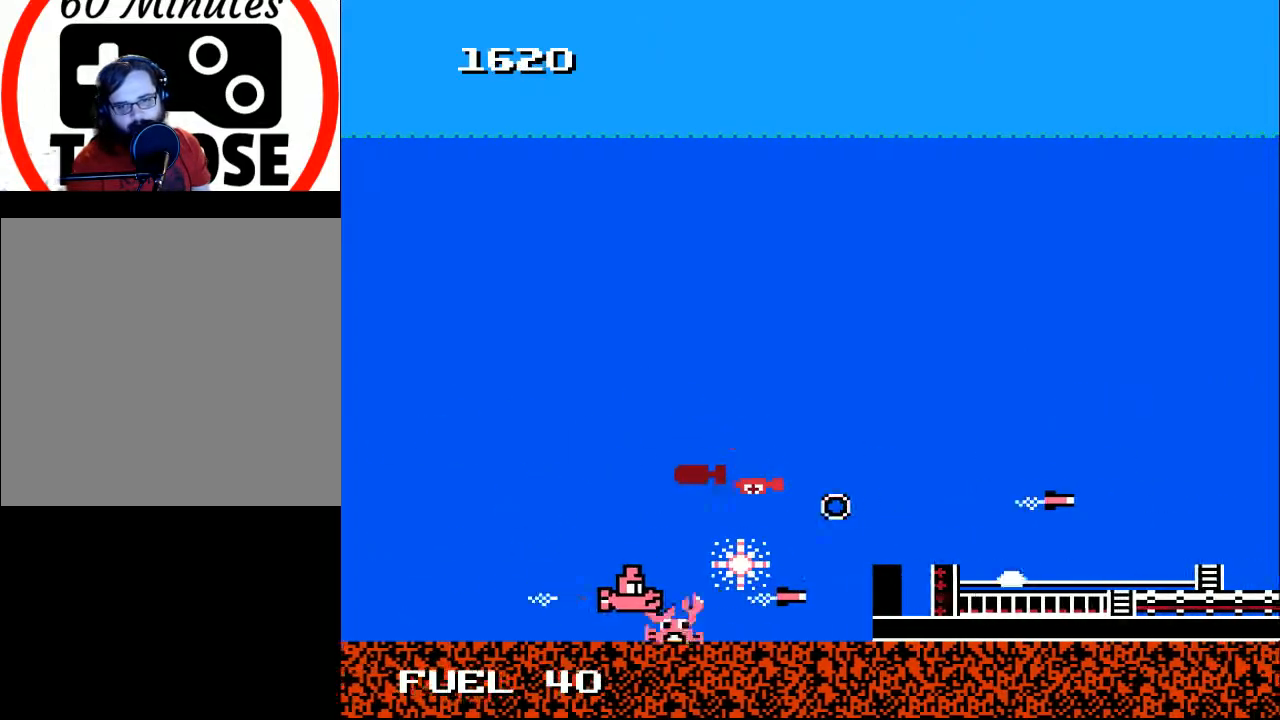
{"buttons": ["A", "DPAD_UP", "DPAD_LEFT"], "right_stick": "center"}
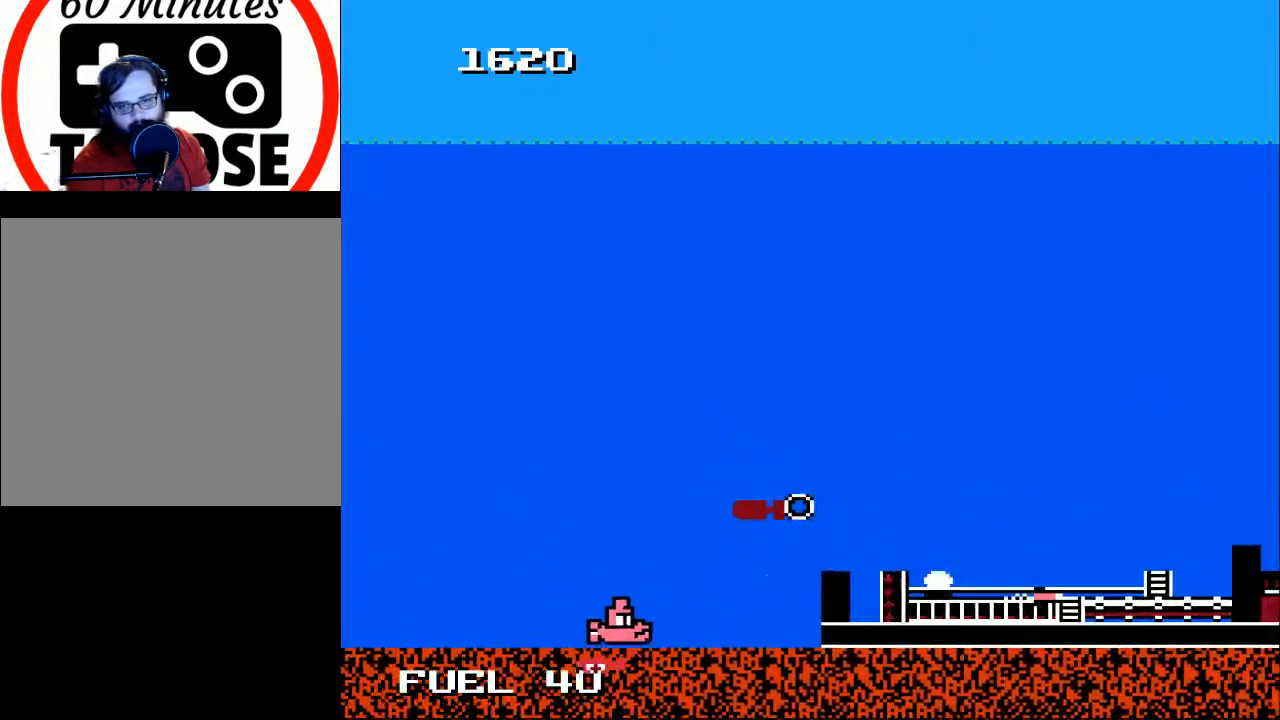
{"buttons": ["A", "DPAD_UP", "DPAD_LEFT"], "right_stick": "center", "events": [[133, "A", "up"], [133, "DPAD_LEFT", "up"], [167, "DPAD_UP", "up"], [233, "A", "down"], [300, "DPAD_LEFT", "down"], [333, "DPAD_UP", "down"], [367, "A", "up"], [500, "A", "down"]]}
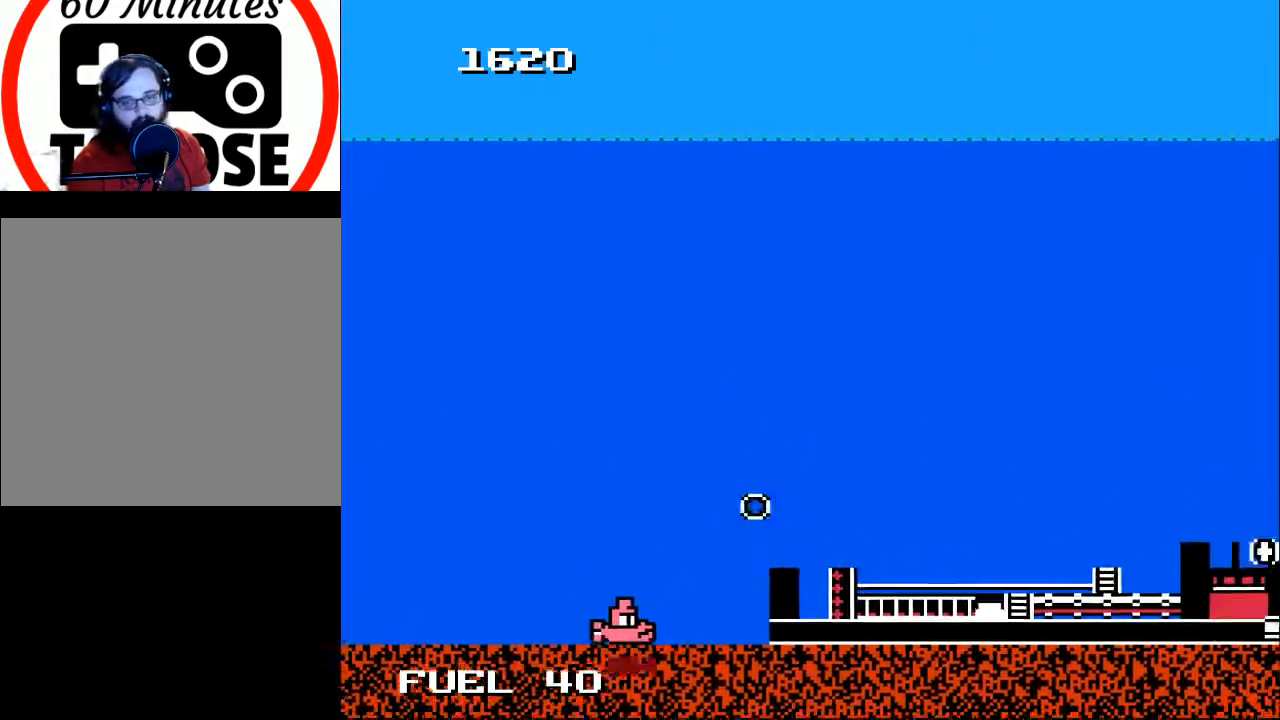
{"buttons": ["A"], "right_stick": "center", "events": [[100, "A", "up"], [233, "A", "down"], [233, "DPAD_LEFT", "up"], [333, "A", "up"], [433, "DPAD_UP", "up"], [467, "A", "down"]]}
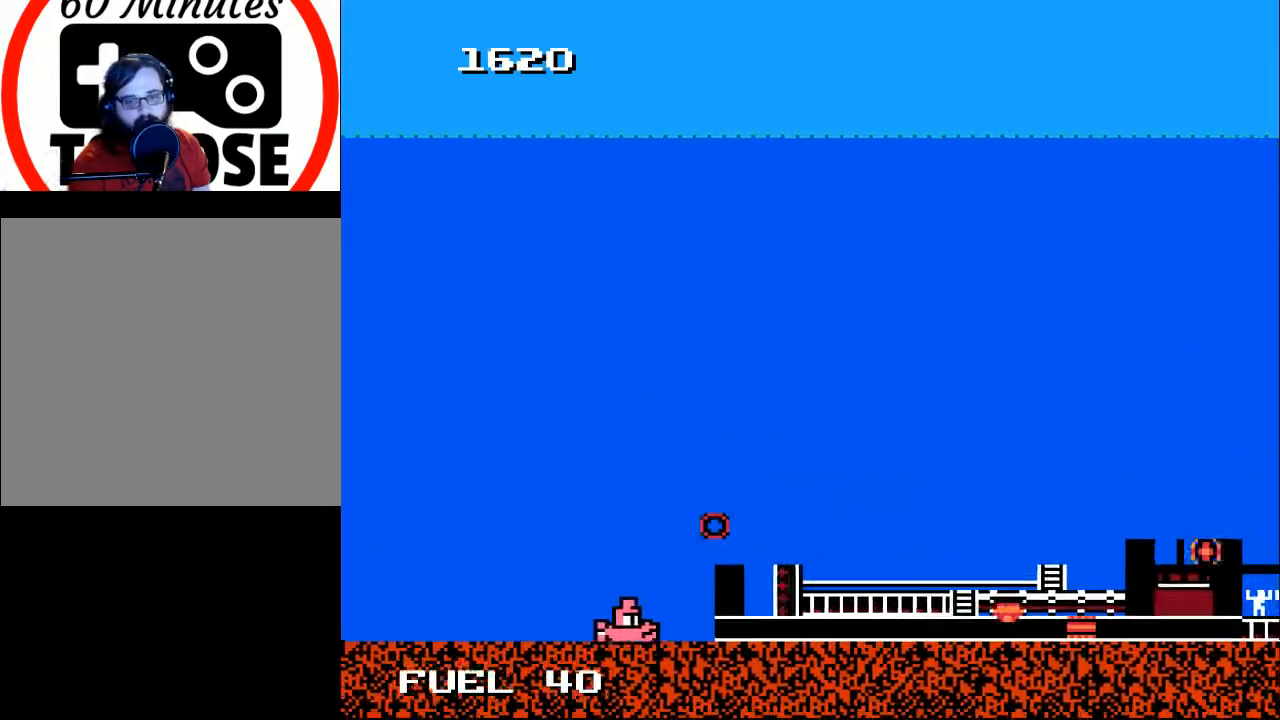
{"buttons": ["DPAD_UP", "DPAD_LEFT"], "right_stick": "center", "events": [[33, "DPAD_UP", "down"], [100, "A", "up"], [167, "DPAD_LEFT", "down"], [267, "A", "down"], [400, "A", "up"]]}
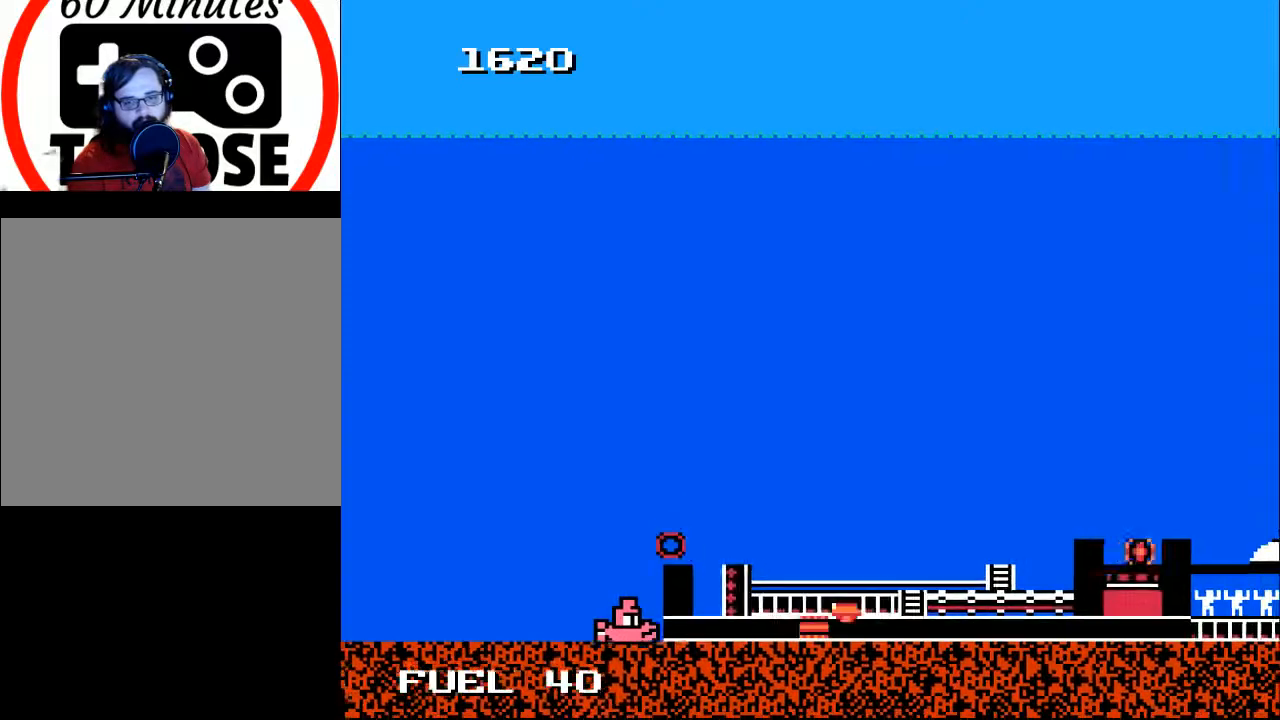
{"buttons": ["DPAD_UP"], "right_stick": "center", "events": [[100, "DPAD_LEFT", "up"], [233, "DPAD_UP", "up"], [467, "DPAD_UP", "down"]]}
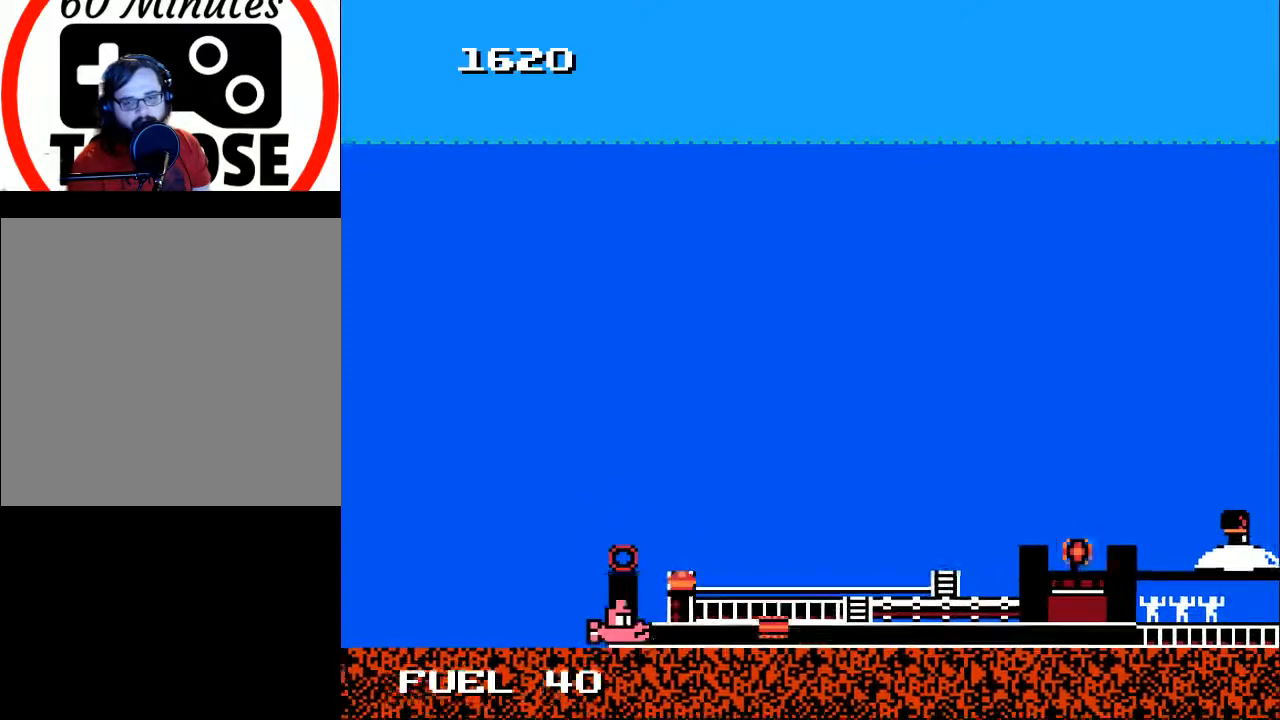
{"buttons": ["DPAD_UP", "DPAD_LEFT"], "right_stick": "center", "events": [[167, "DPAD_LEFT", "down"], [300, "A", "down"], [433, "A", "up"]]}